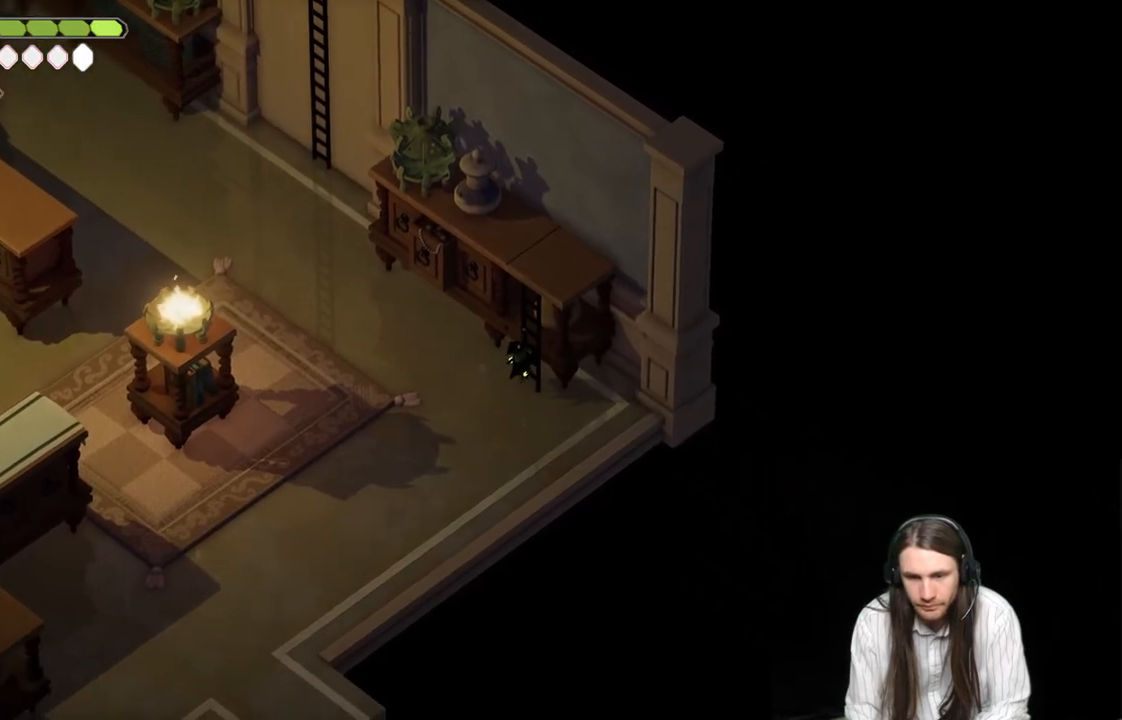
Gameplay with a controller (Xbox layout); each line is a JSON object with the inputs held at the frame after it. "events" lists button and stick changes between this image and that frame as [ms after this image, input, new state], when the widget could be followed in between.
{"buttons": [], "left_stick": "up-right", "right_stick": "center", "events": [[67, "Y", "up"]]}
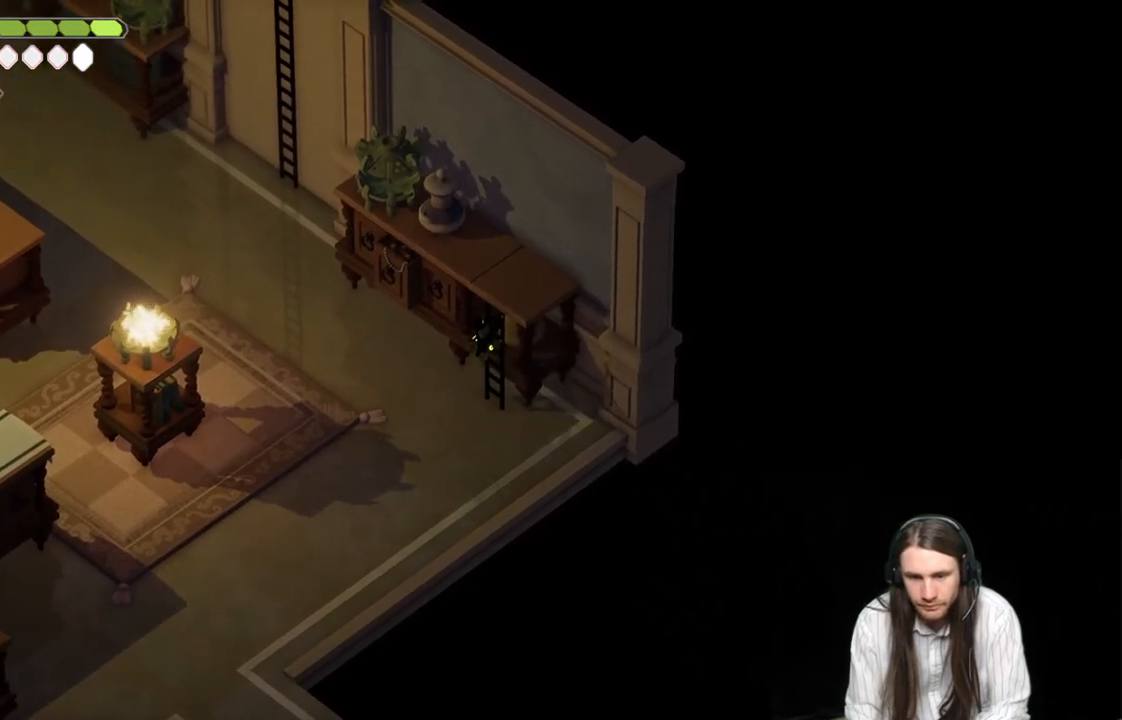
{"buttons": [], "left_stick": "up-right", "right_stick": "center", "events": []}
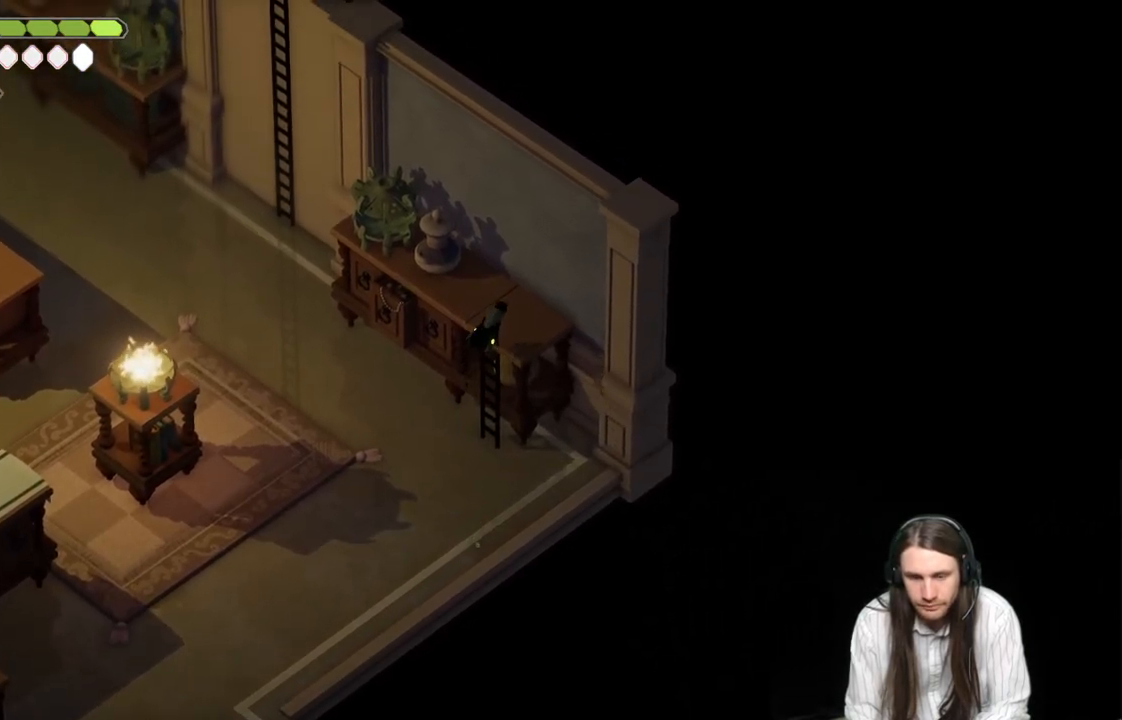
{"buttons": ["Y"], "left_stick": "up-left", "right_stick": "center", "events": [[17, "left_stick", "up"], [217, "left_stick", "up-left"], [467, "Y", "down"]]}
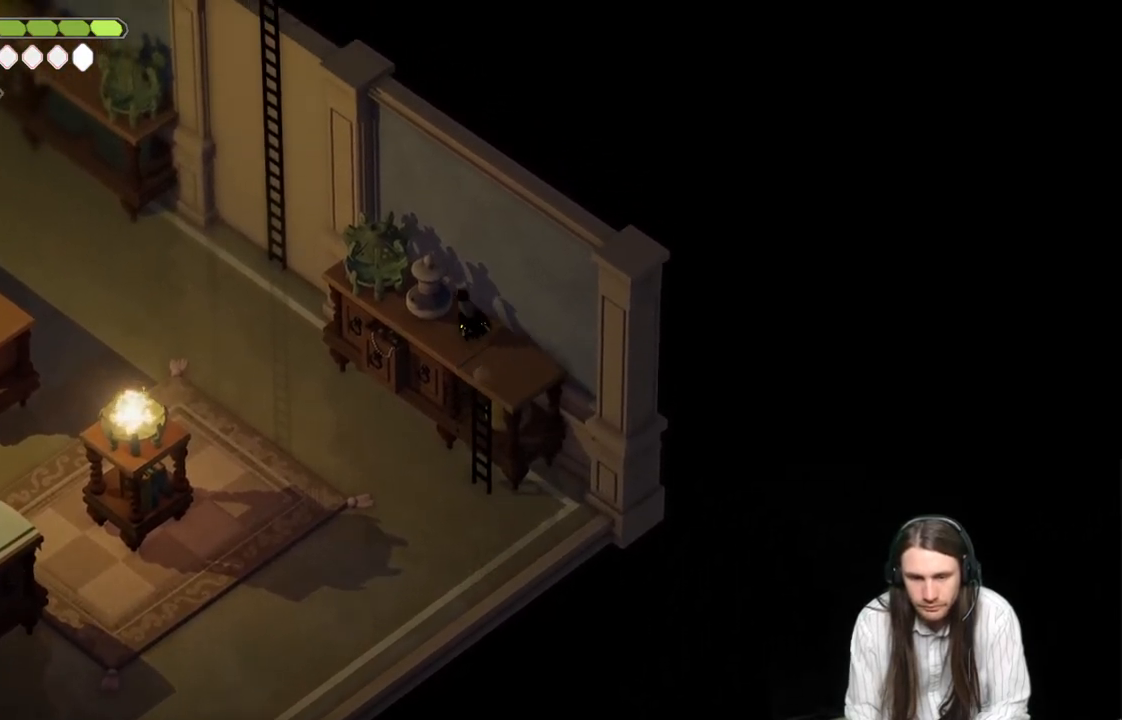
{"buttons": [], "left_stick": "up-left", "right_stick": "center", "events": [[83, "Y", "up"]]}
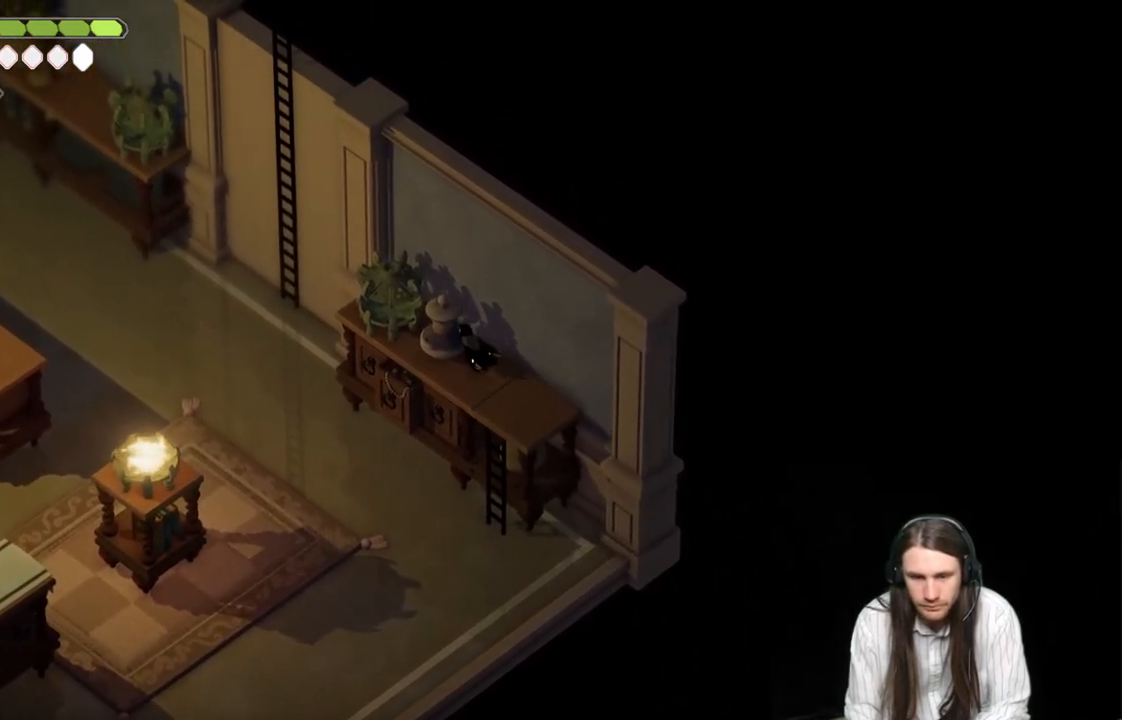
{"buttons": ["L1"], "left_stick": "center", "right_stick": "center", "events": [[17, "Y", "down"], [50, "left_stick", "center"], [167, "Y", "up"], [383, "L1", "down"]]}
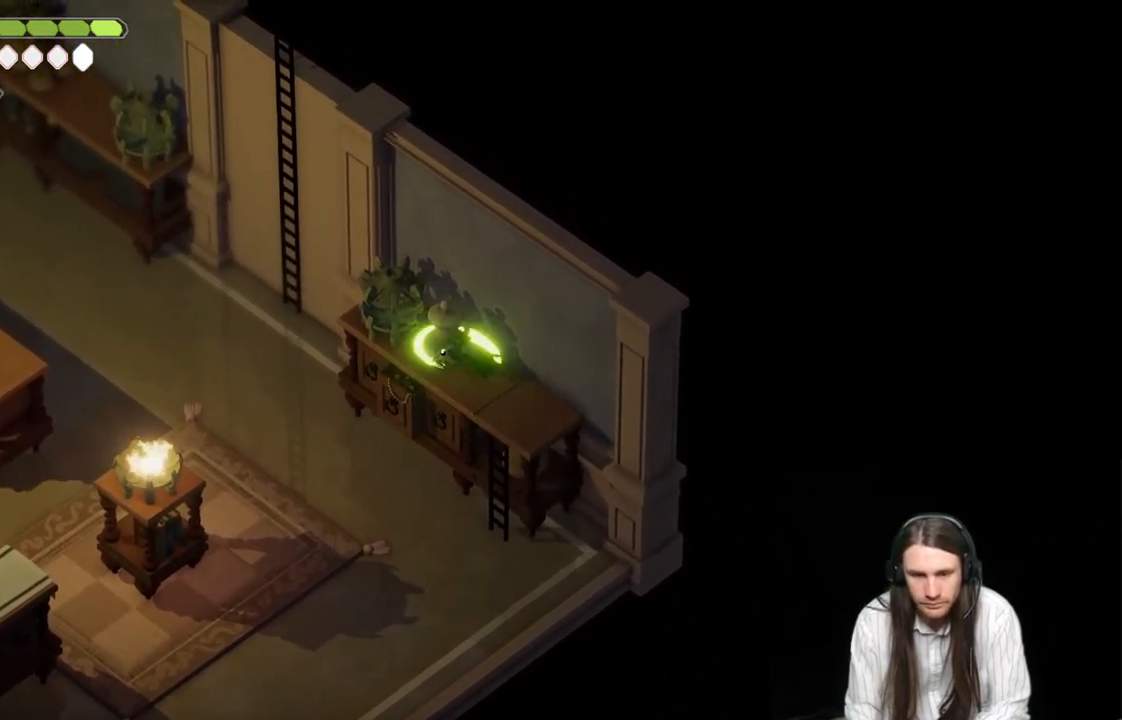
{"buttons": [], "left_stick": "left", "right_stick": "center", "events": [[17, "L1", "up"], [500, "left_stick", "left"]]}
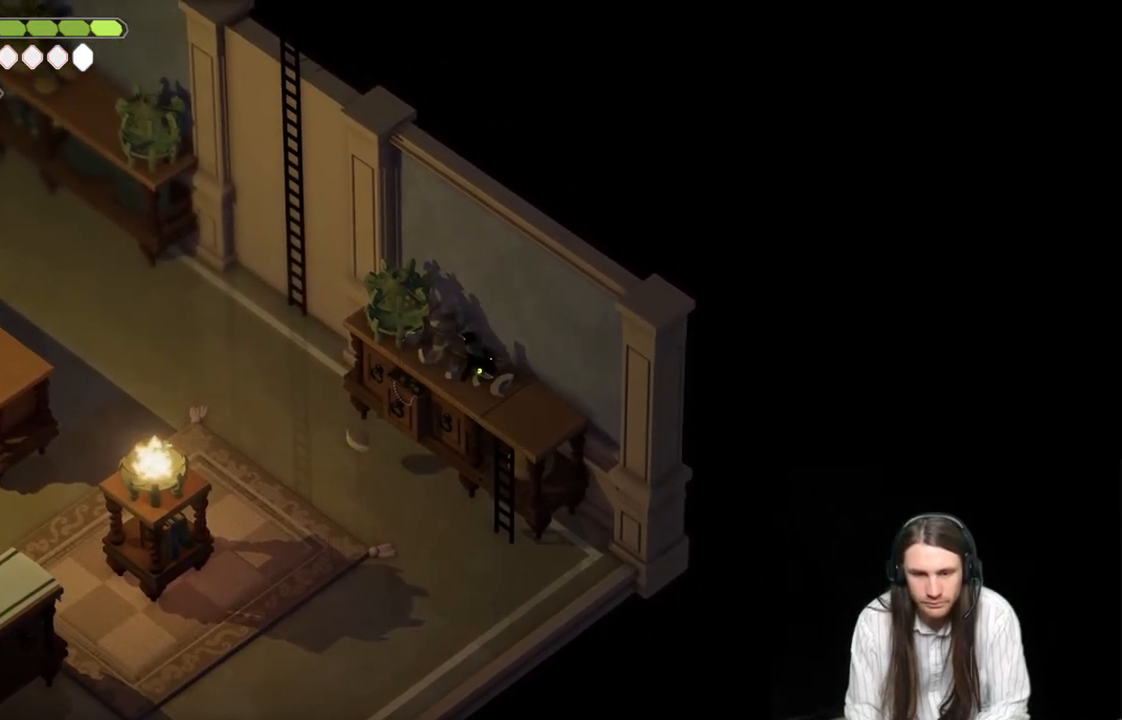
{"buttons": [], "left_stick": "center", "right_stick": "center", "events": [[200, "left_stick", "center"]]}
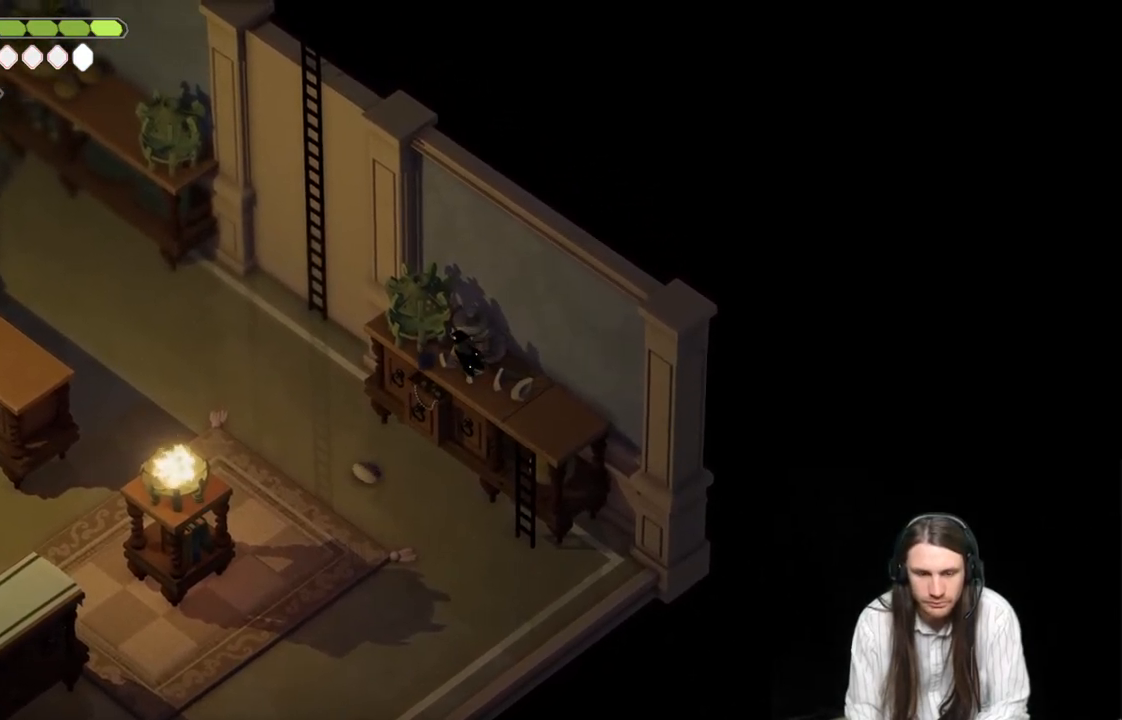
{"buttons": [], "left_stick": "down-right", "right_stick": "center", "events": [[217, "left_stick", "down-right"]]}
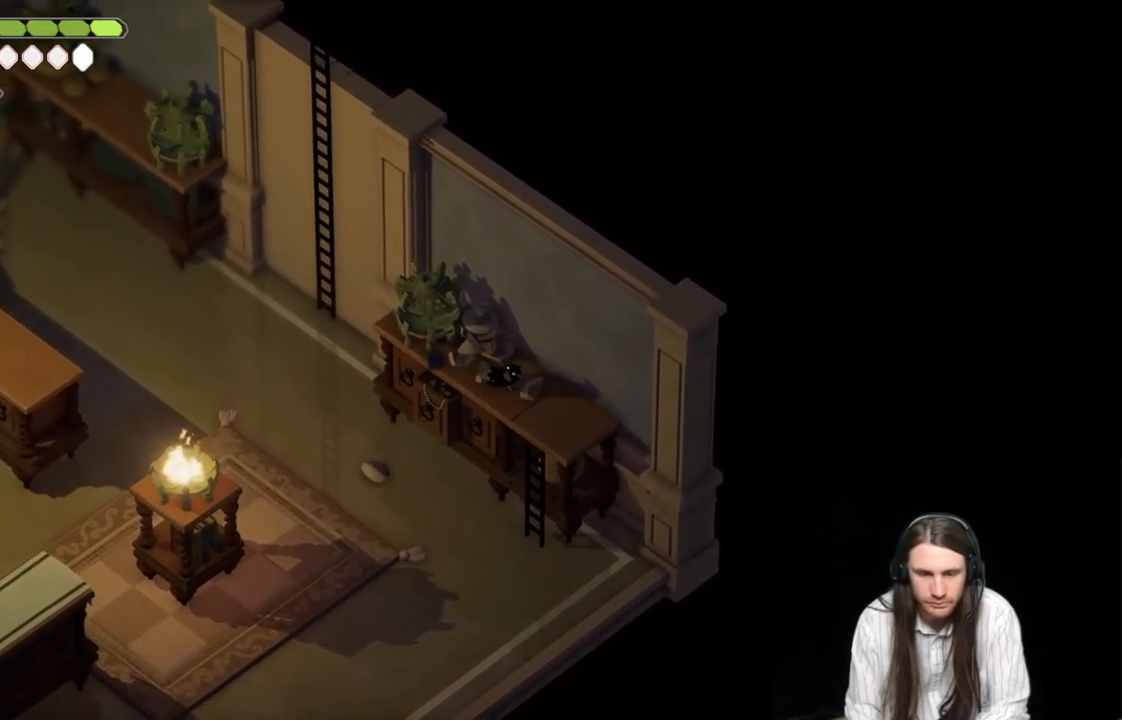
{"buttons": [], "left_stick": "down-left", "right_stick": "center", "events": [[317, "left_stick", "down-left"]]}
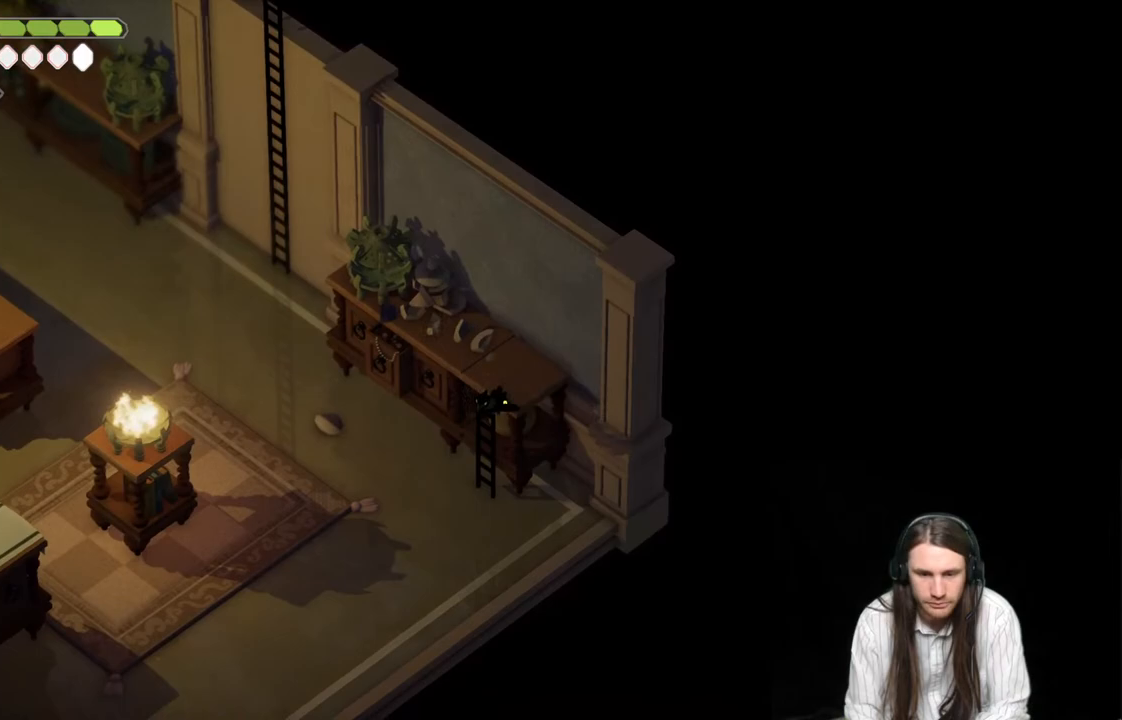
{"buttons": [], "left_stick": "down-left", "right_stick": "center", "events": []}
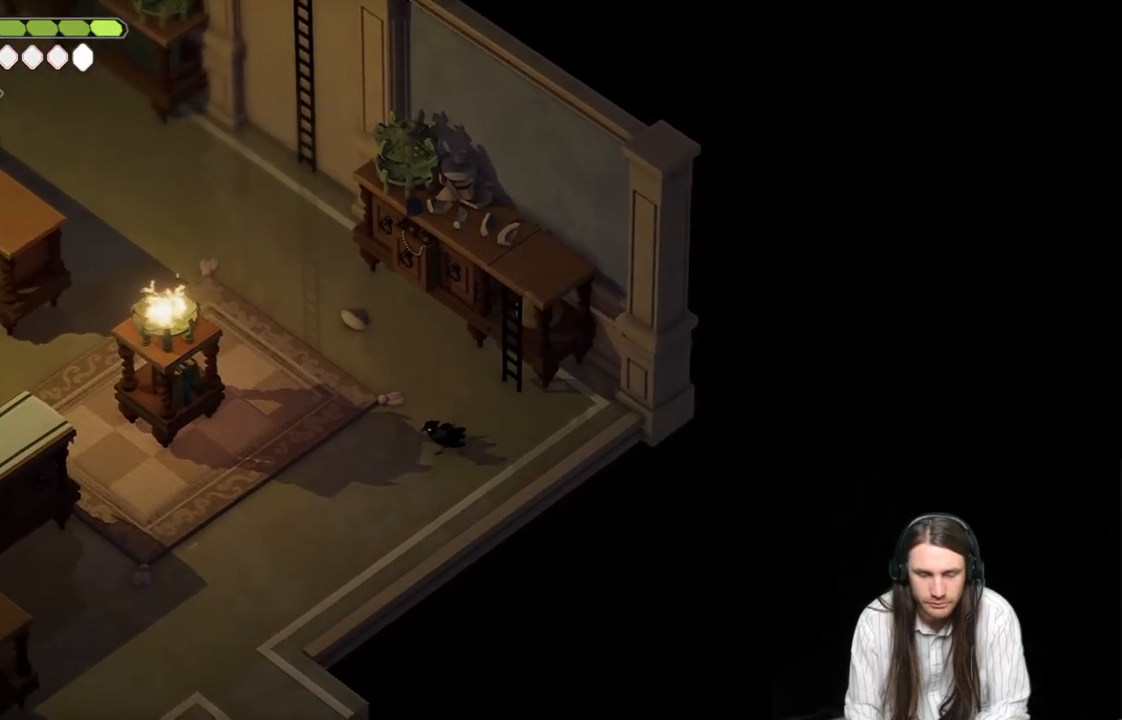
{"buttons": [], "left_stick": "down-left", "right_stick": "center", "events": [[117, "B", "down"], [367, "B", "up"]]}
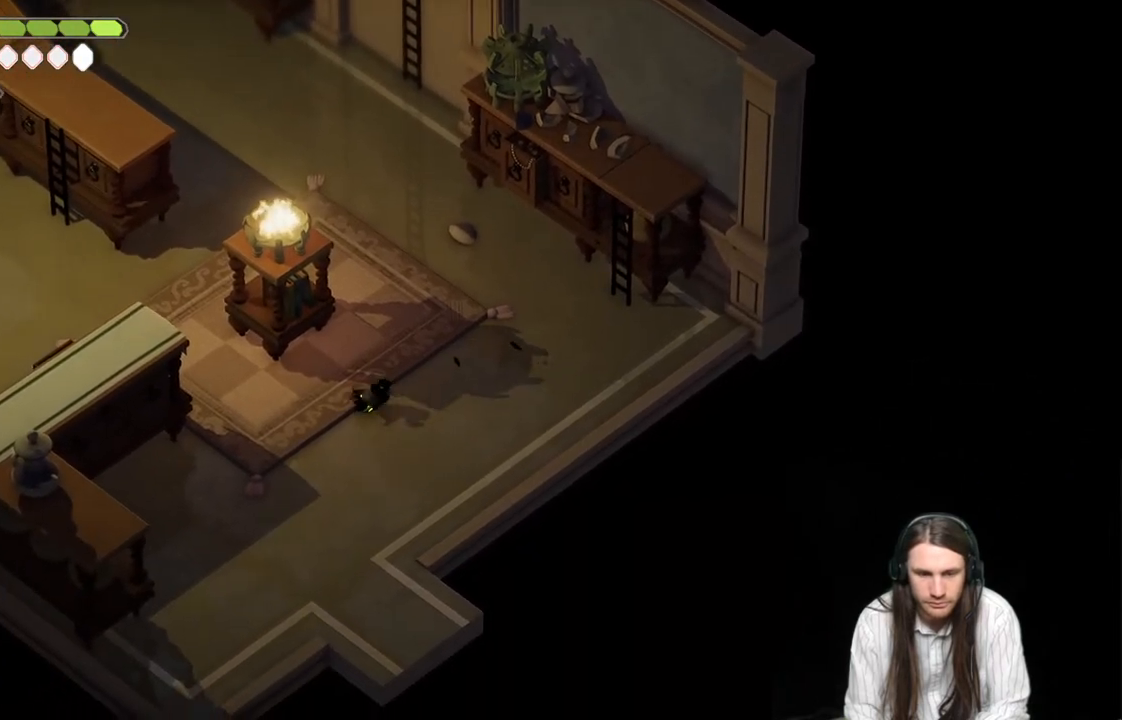
{"buttons": ["B"], "left_stick": "up-left", "right_stick": "center", "events": [[17, "left_stick", "left"], [183, "left_stick", "up-left"], [483, "B", "down"]]}
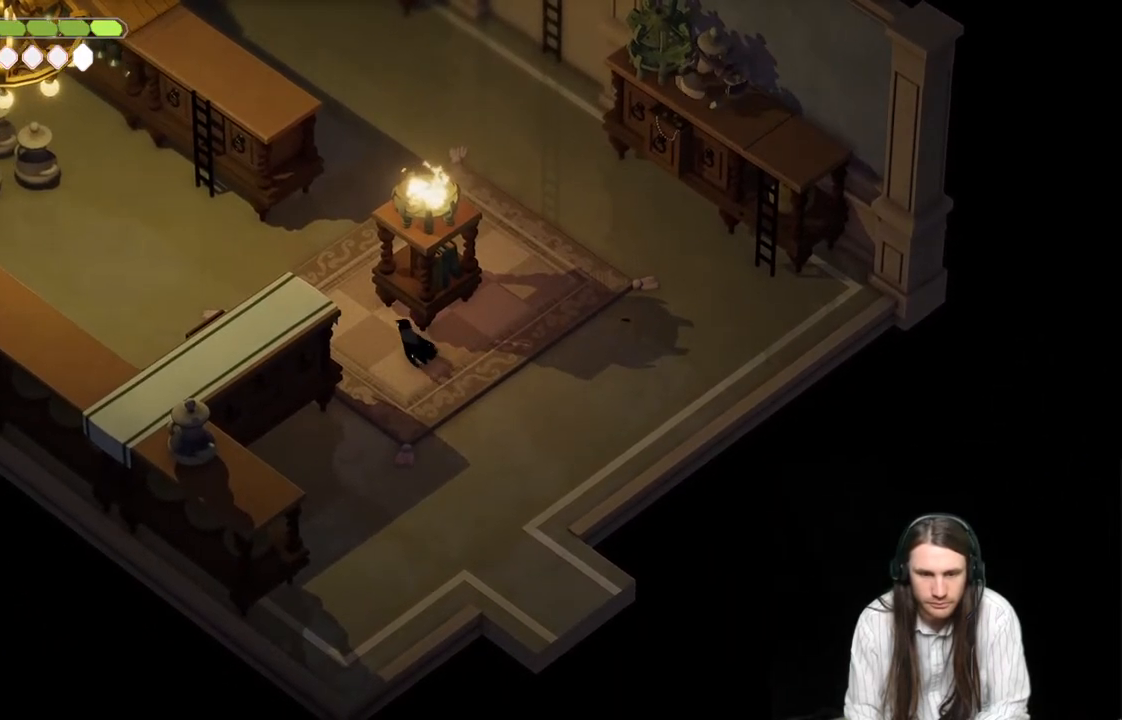
{"buttons": [], "left_stick": "up-left", "right_stick": "center", "events": [[183, "B", "up"]]}
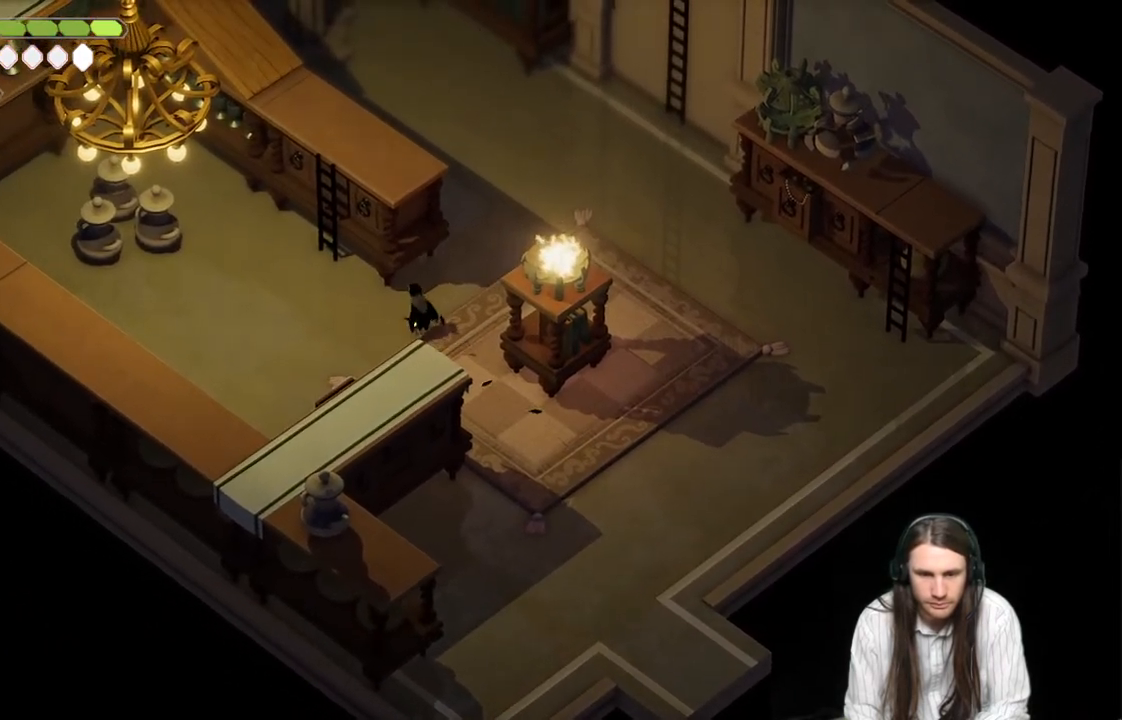
{"buttons": [], "left_stick": "up-left", "right_stick": "center", "events": []}
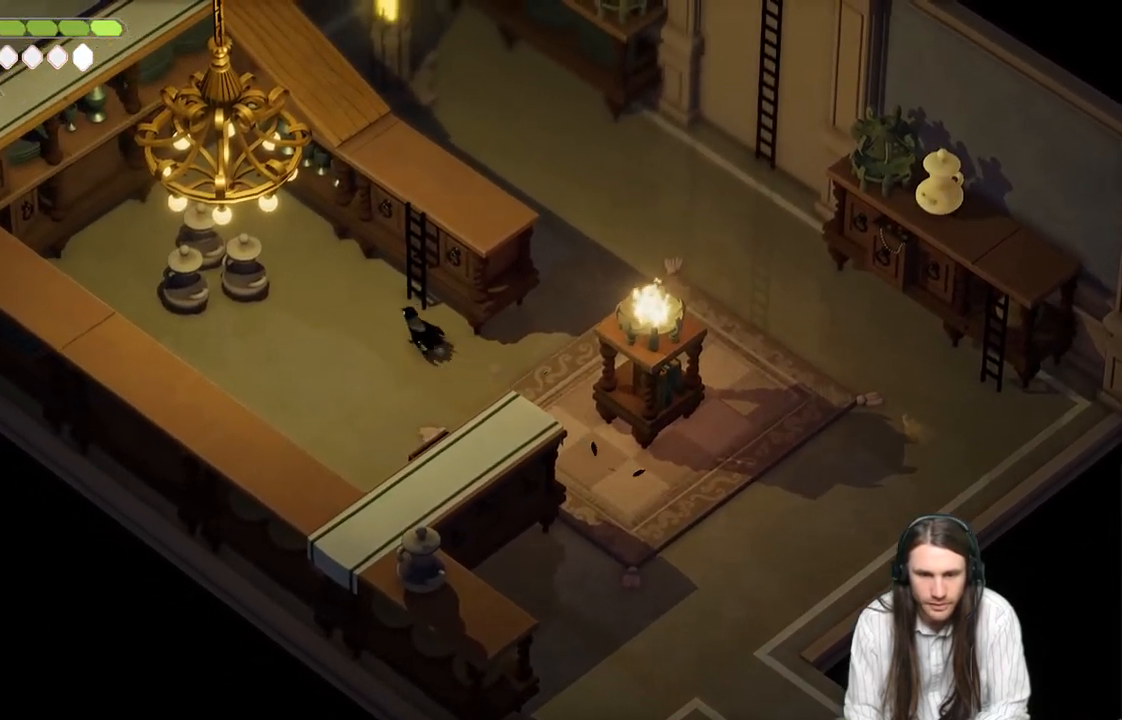
{"buttons": ["Y"], "left_stick": "up", "right_stick": "center", "events": [[33, "left_stick", "up"], [67, "Y", "down"], [167, "Y", "up"], [250, "Y", "down"], [350, "Y", "up"], [400, "Y", "down"]]}
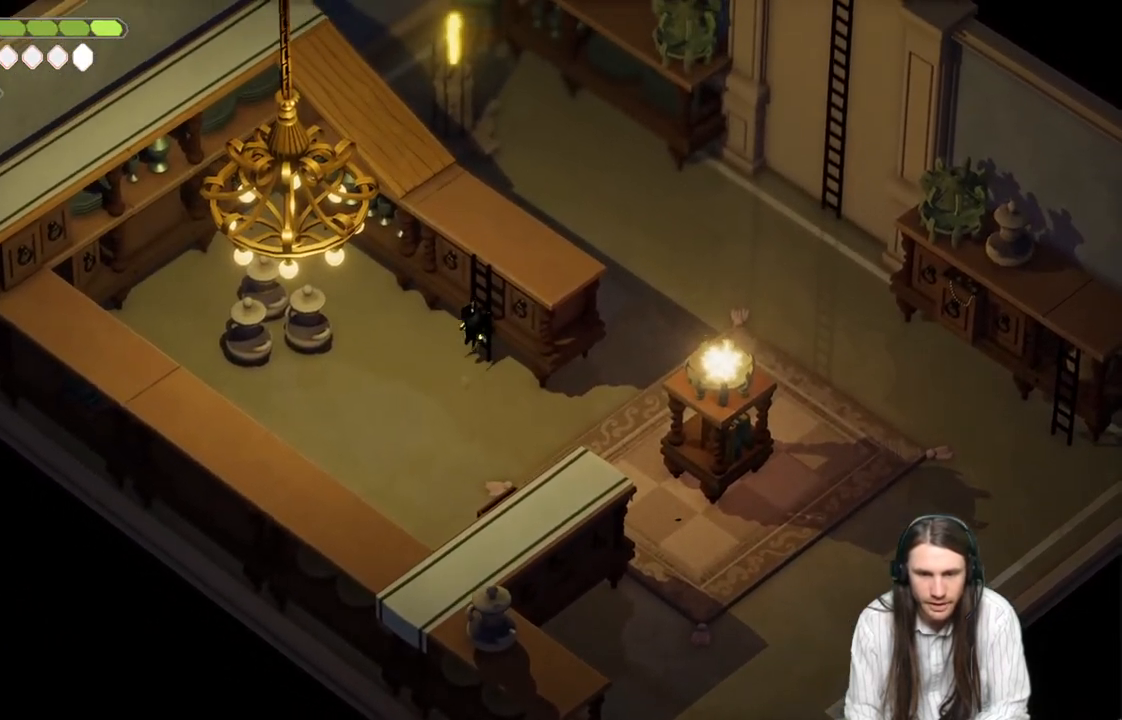
{"buttons": [], "left_stick": "up", "right_stick": "center", "events": [[17, "Y", "up"]]}
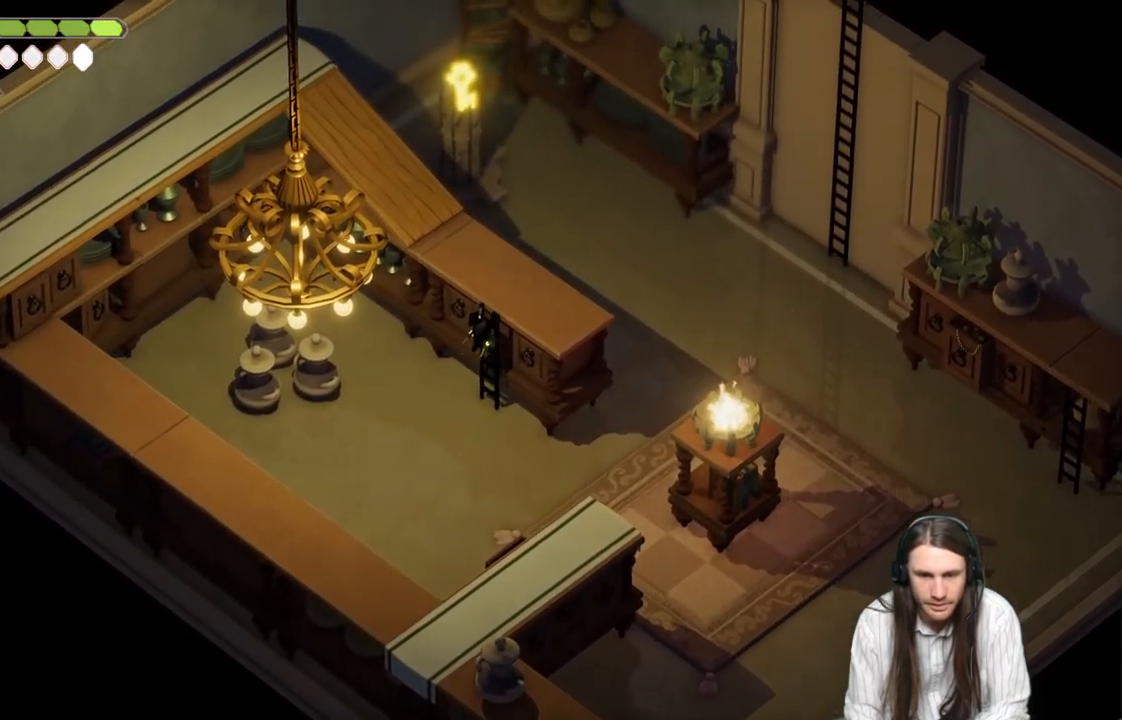
{"buttons": [], "left_stick": "up-left", "right_stick": "center", "events": [[367, "left_stick", "up-left"]]}
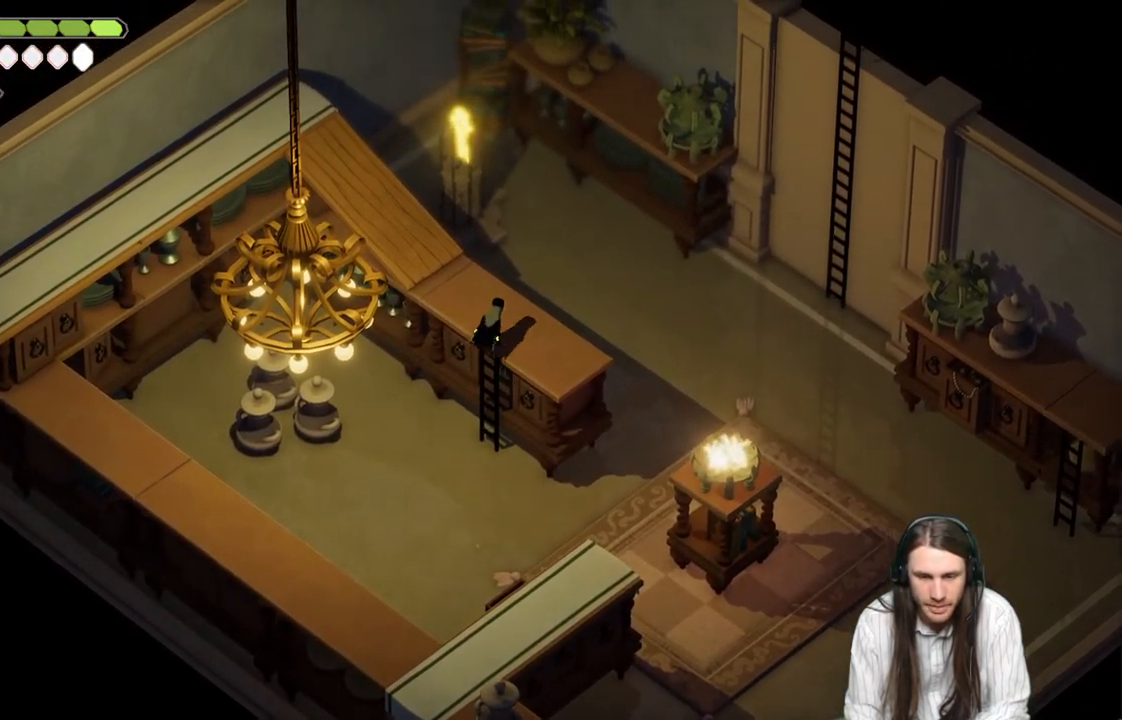
{"buttons": [], "left_stick": "up-left", "right_stick": "center", "events": []}
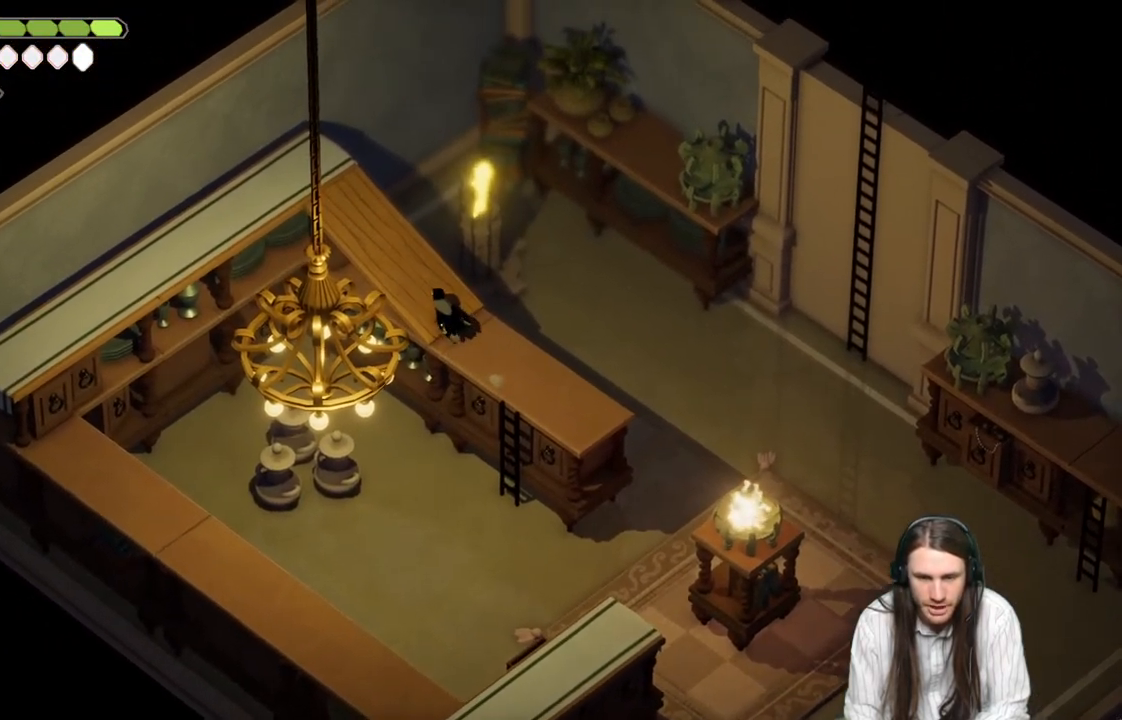
{"buttons": [], "left_stick": "up-left", "right_stick": "center", "events": []}
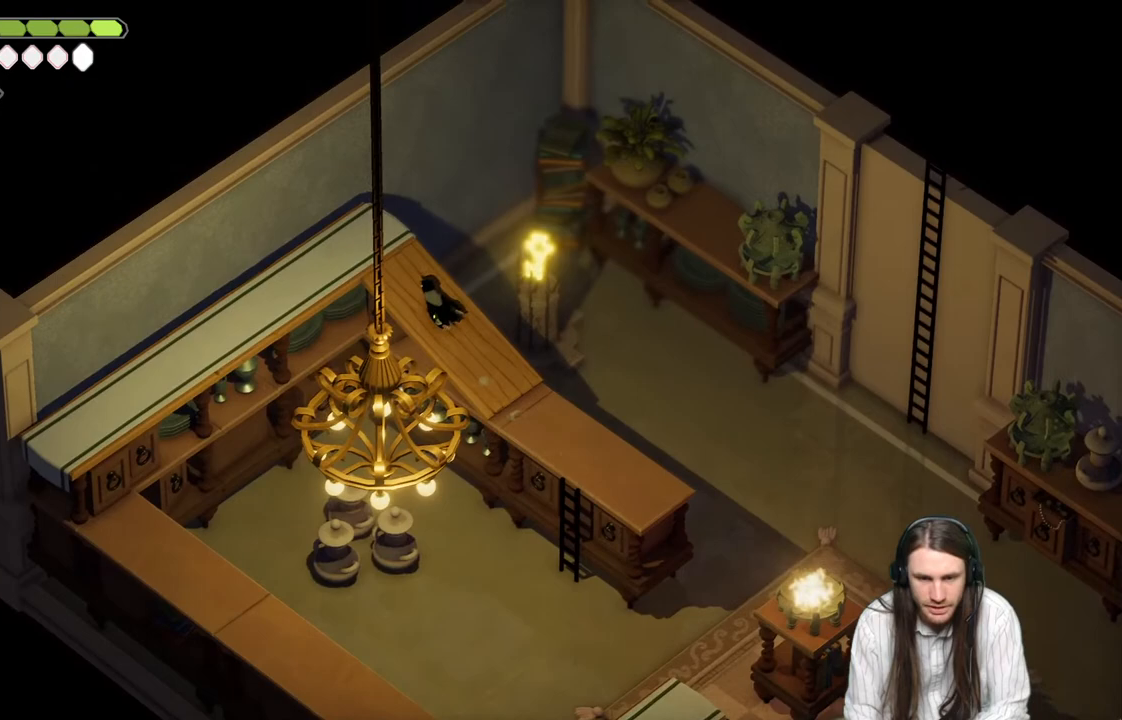
{"buttons": ["B"], "left_stick": "down-left", "right_stick": "center", "events": [[300, "left_stick", "left"], [400, "left_stick", "down-left"], [483, "B", "down"]]}
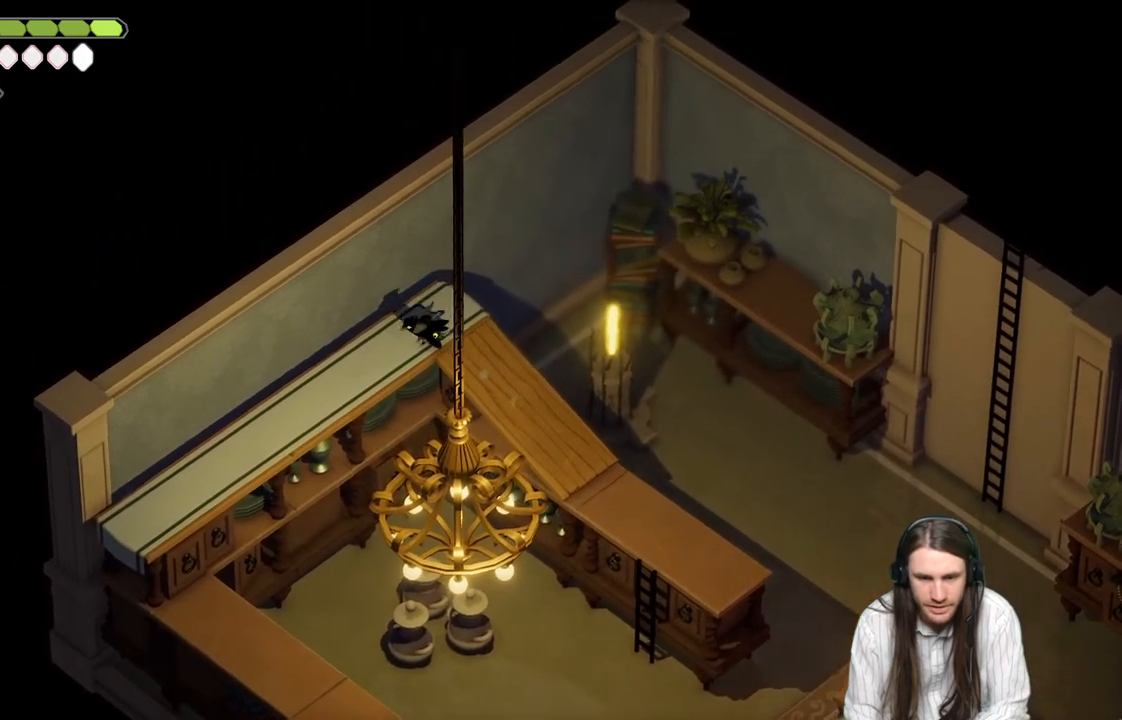
{"buttons": [], "left_stick": "down-left", "right_stick": "center", "events": [[183, "B", "up"]]}
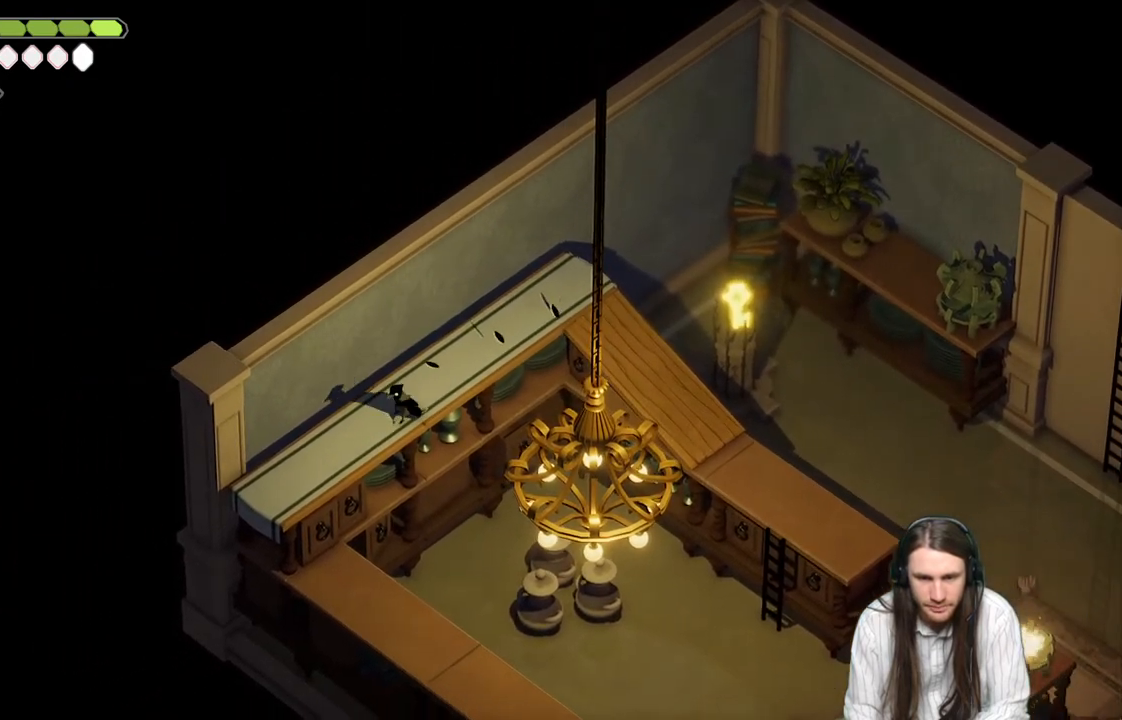
{"buttons": [], "left_stick": "down-left", "right_stick": "center", "events": []}
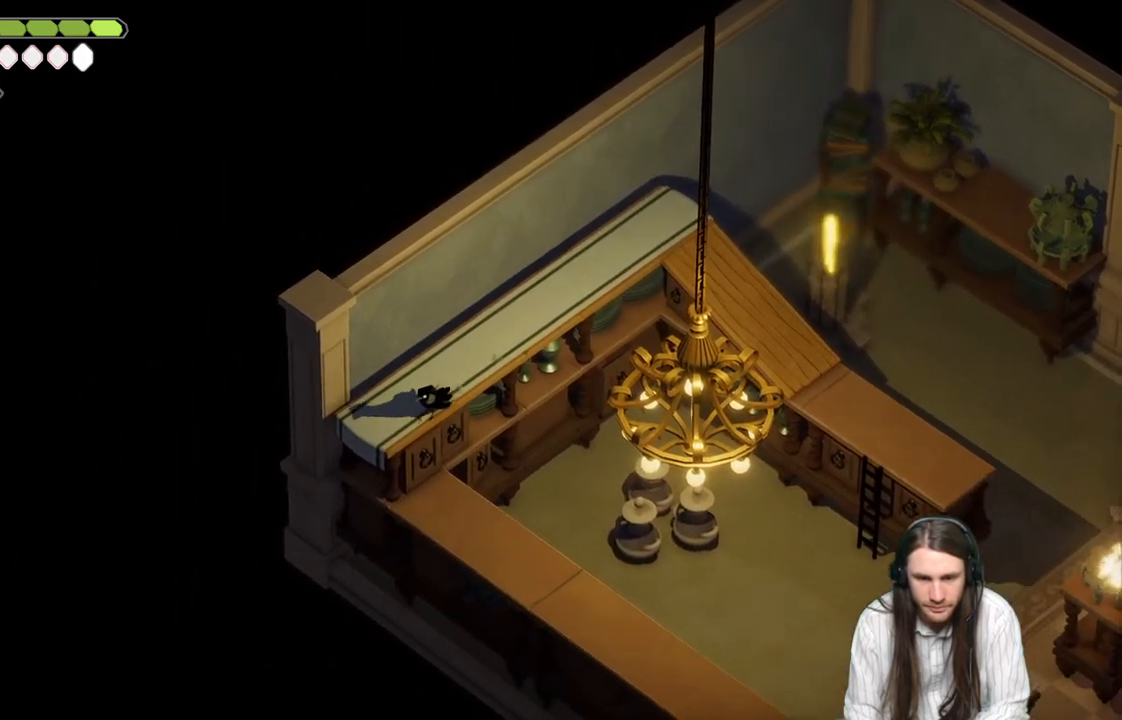
{"buttons": [], "left_stick": "down-right", "right_stick": "center", "events": [[117, "left_stick", "down-right"]]}
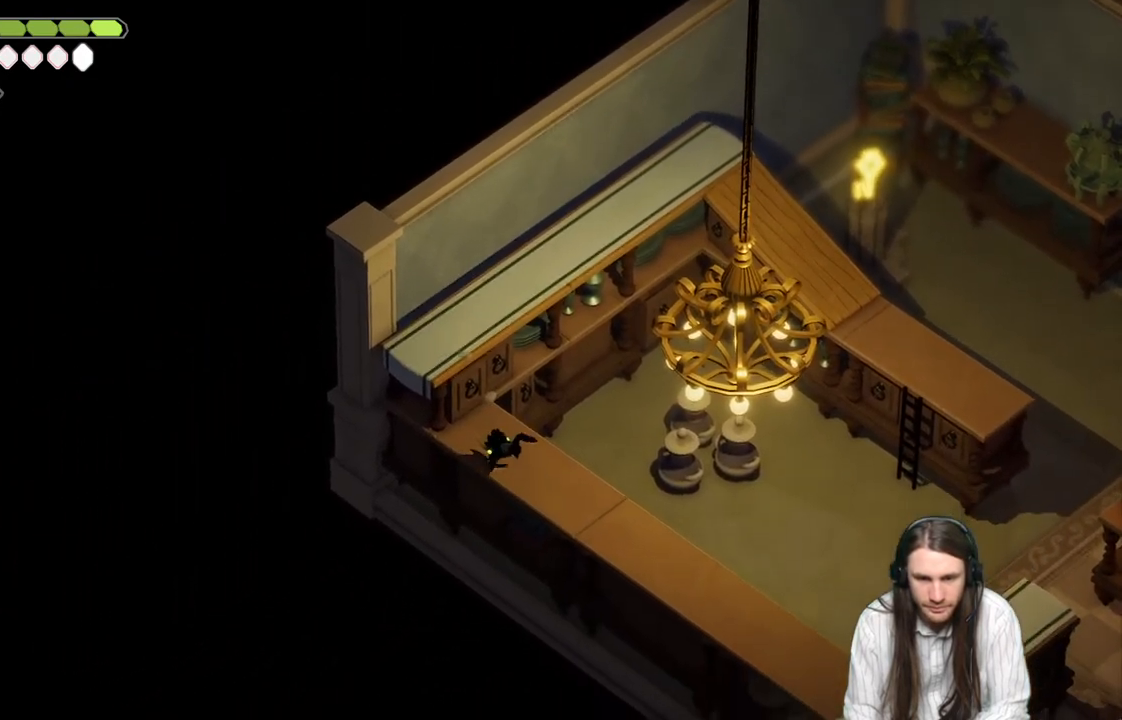
{"buttons": [], "left_stick": "down-right", "right_stick": "center", "events": [[183, "B", "down"], [333, "B", "up"]]}
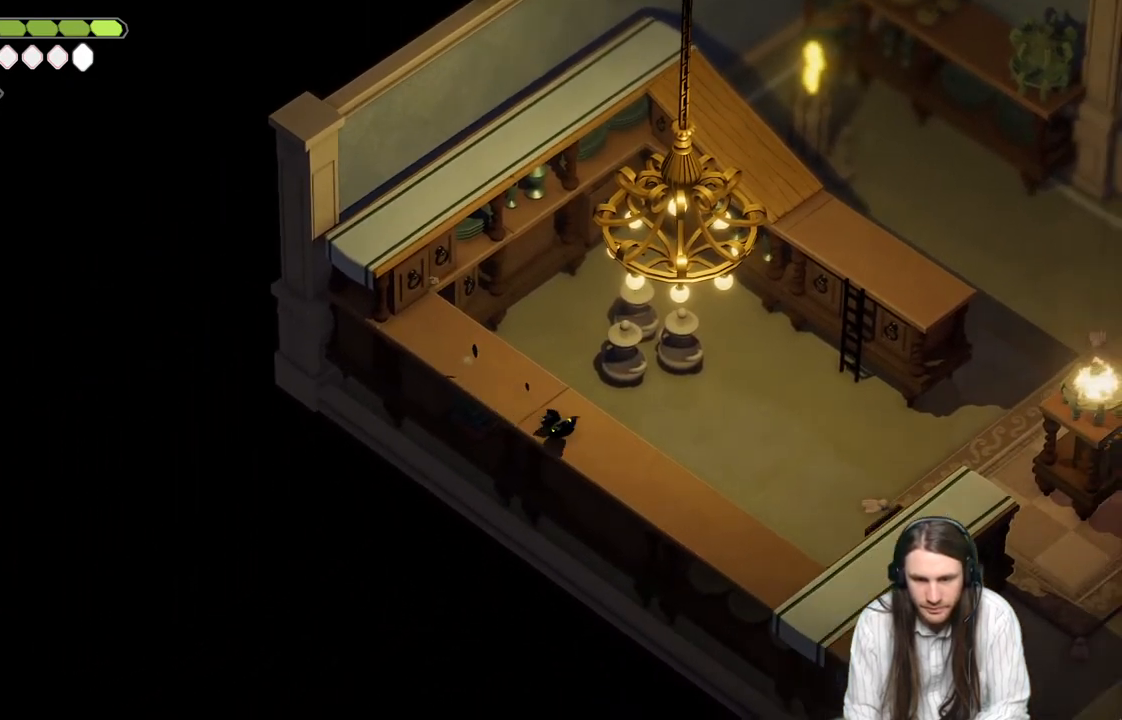
{"buttons": [], "left_stick": "down-right", "right_stick": "center", "events": []}
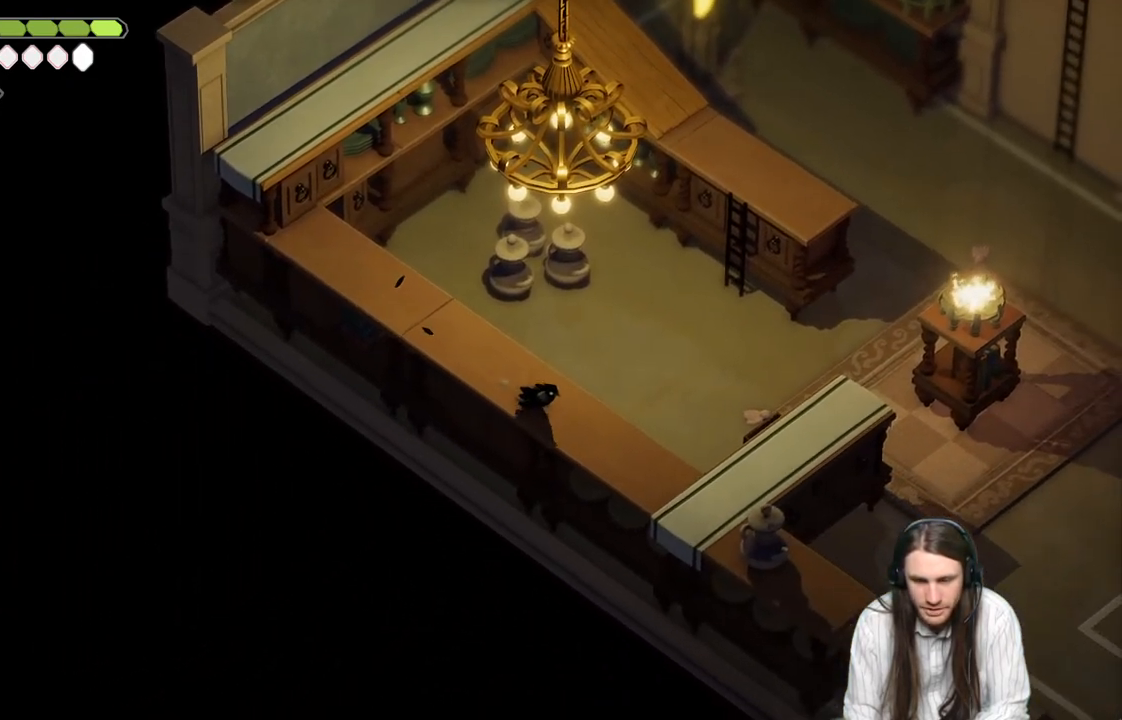
{"buttons": [], "left_stick": "down-right", "right_stick": "center", "events": []}